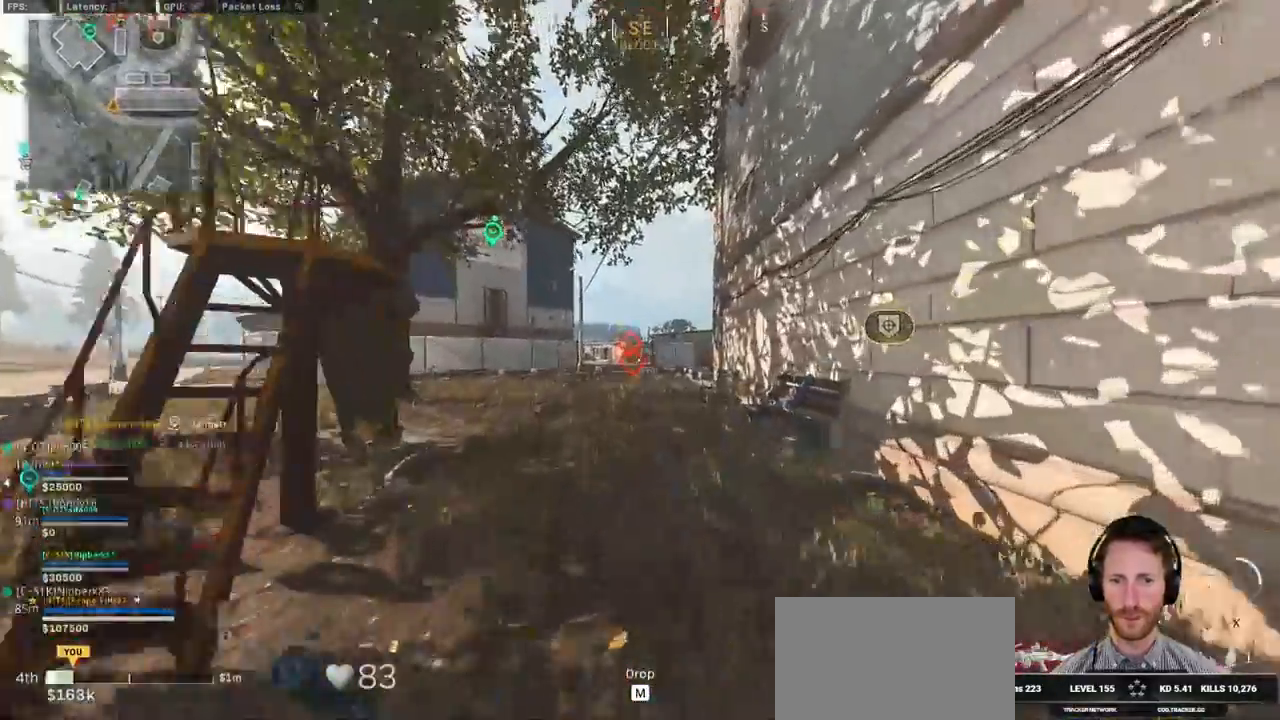
Gameplay with keyboard and mouse; each line is a JSON object with the keys and mouse buttons held at the frame after it. "events" lists presses ("down") and releases ("up") of "1", "2", "3", "4", "5", "a", "alt", "b", "c", "ctrl", "d", "e", "f", "g", "q", "r", "s", "shift", "space", "t", "tab", "v", "w", "x", "z", "mouse_left", "mouse_wheel", "mouse_right", "mouse_mb4" and "mouse_mb5" between this image and that frame as [ms after this image, input, new state], when the widget could be followed in between. "mouse_left", "mouse_wheel", "mouse_right", "mouse_mb4", "mouse_mb5" = the "left", "wheel", "right", "mb4", "mb5" buttons of the "mouse" list. No other keys are recorded. "wheel" means that the mouse wheel is clicked or scrolled. Mouse movement is not recorded.
{"keys": ["w"], "mouse": [], "events": [[234, "alt", "down"], [350, "alt", "up"]]}
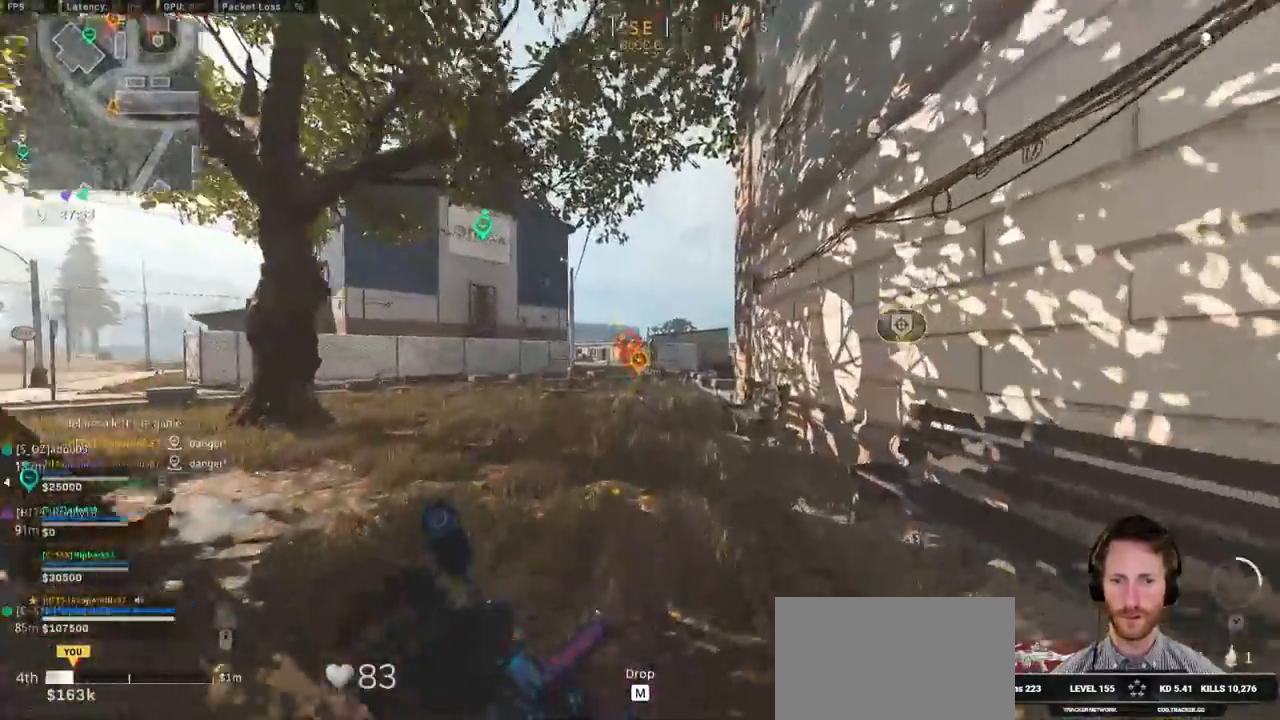
{"keys": ["w"], "mouse": [], "events": [[150, "d", "down"], [367, "d", "up"]]}
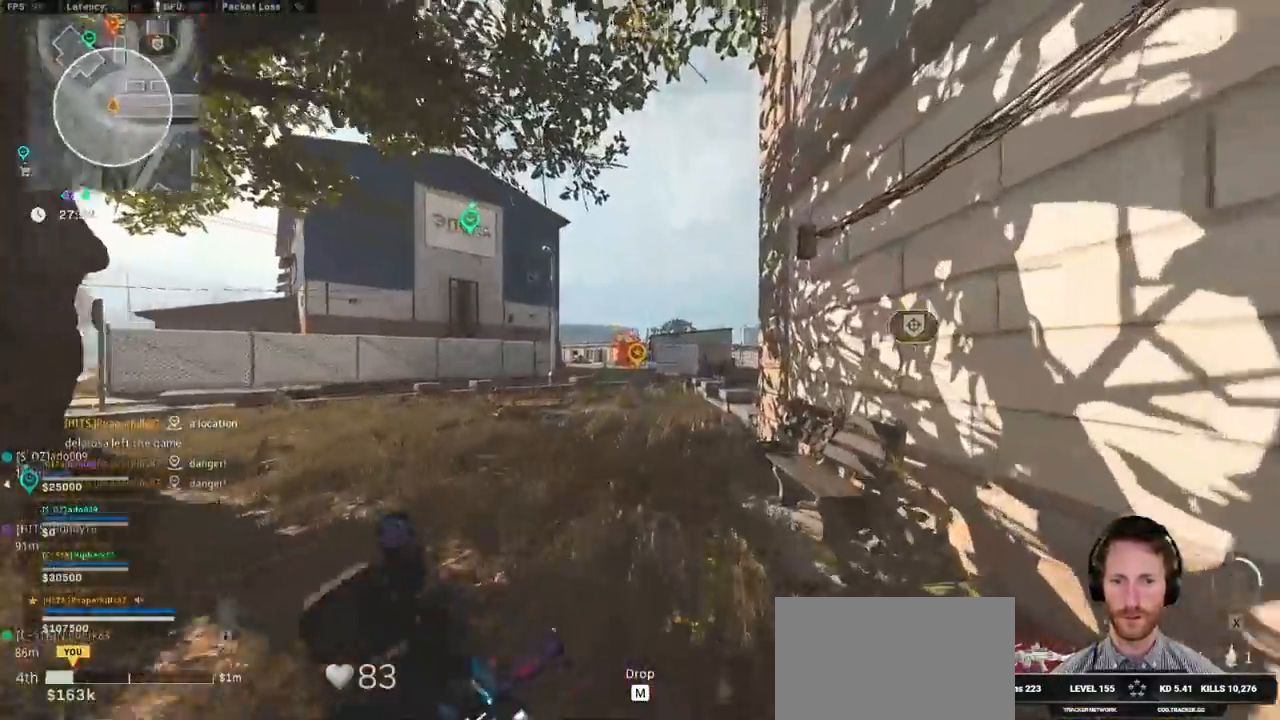
{"keys": ["w"], "mouse": ["right"], "events": [[50, "mouse_right", "down"], [167, "d", "down"], [300, "d", "up"]]}
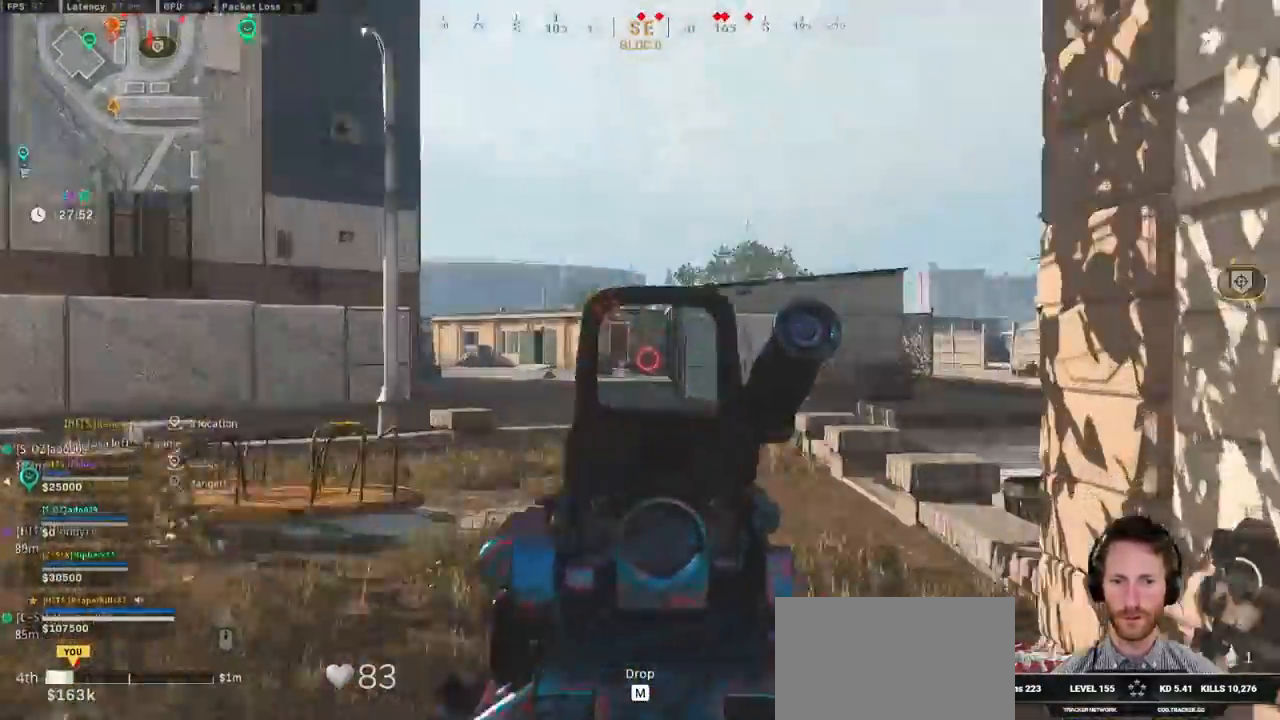
{"keys": ["shift", "w"], "mouse": [], "events": [[134, "d", "down"], [150, "mouse_right", "up"], [200, "shift", "down"], [250, "d", "up"]]}
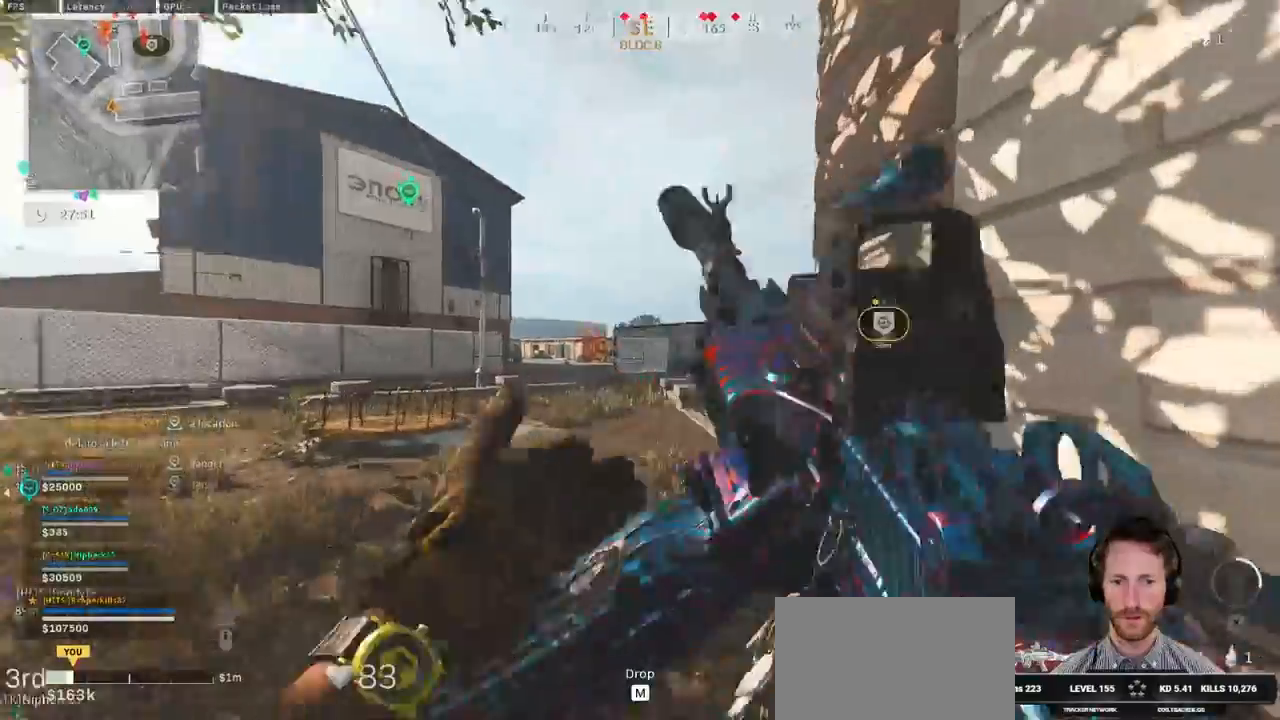
{"keys": ["d", "space", "w"], "mouse": [], "events": [[34, "a", "down"], [300, "a", "up"], [434, "space", "down"], [467, "d", "down"], [484, "shift", "up"]]}
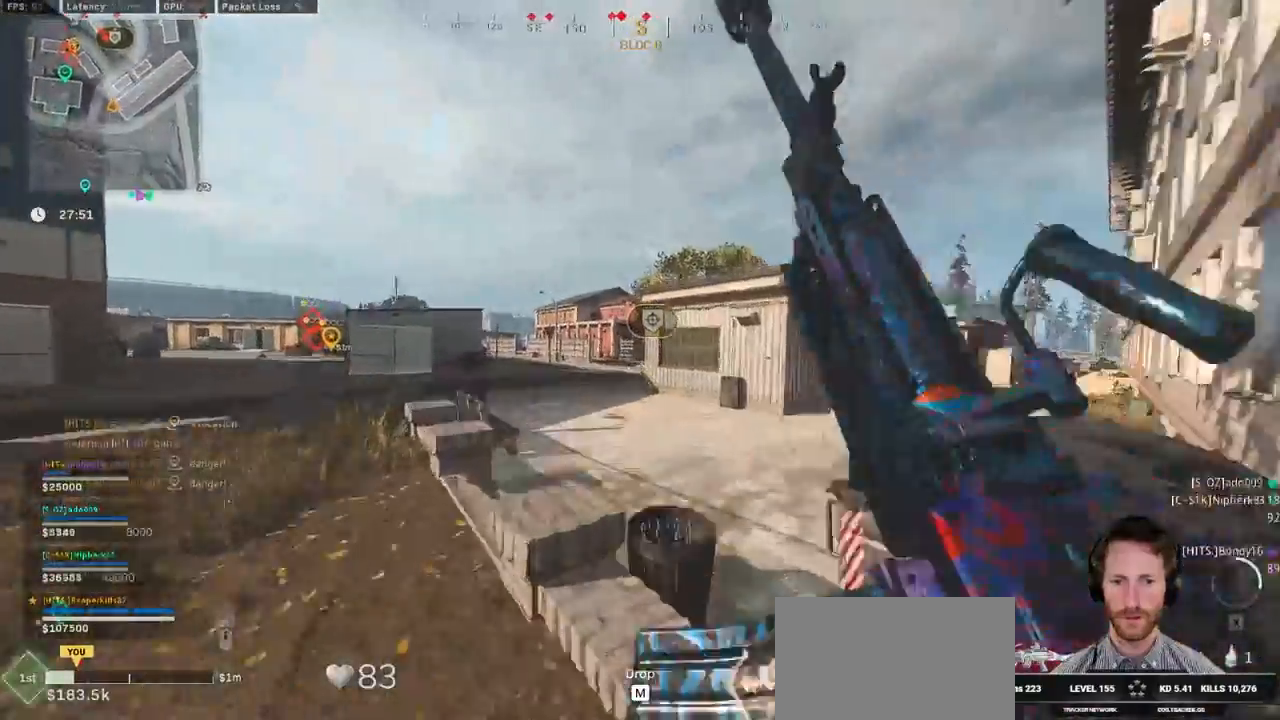
{"keys": ["d", "shift", "w"], "mouse": [], "events": [[34, "space", "up"], [100, "d", "up"], [317, "shift", "down"], [350, "d", "down"]]}
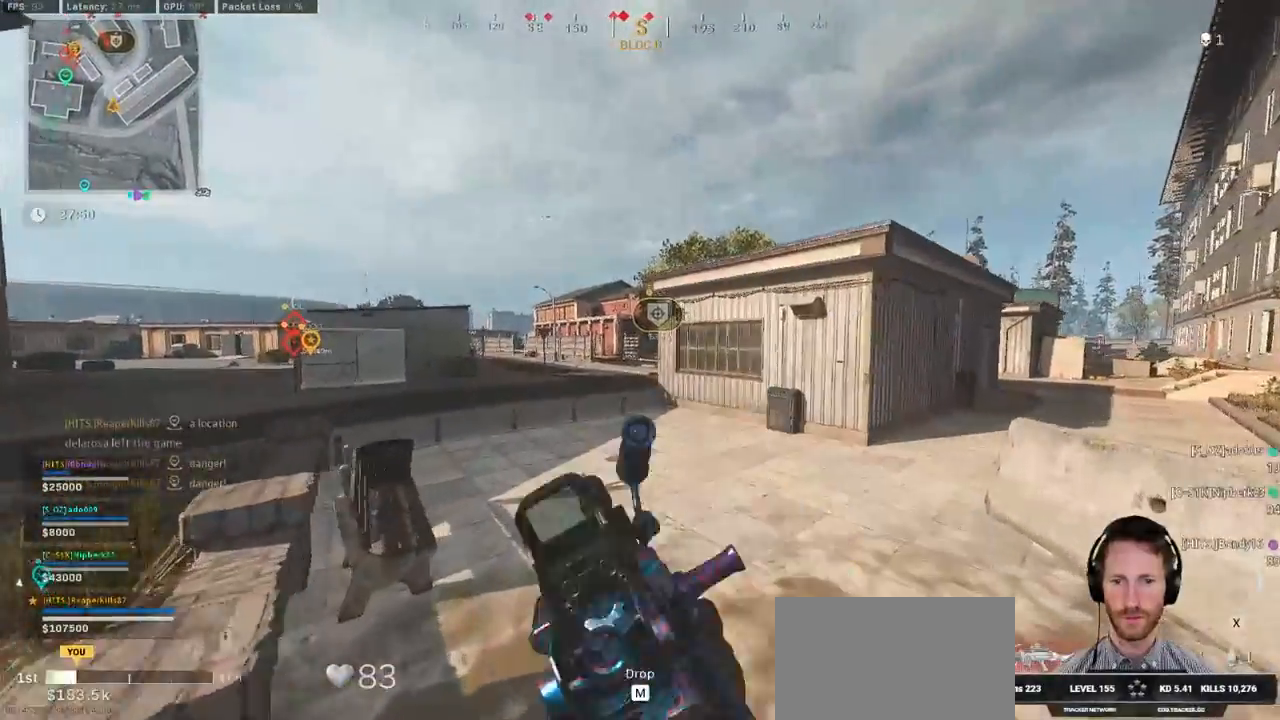
{"keys": ["d", "shift", "w"], "mouse": [], "events": [[284, "d", "up"], [434, "d", "down"]]}
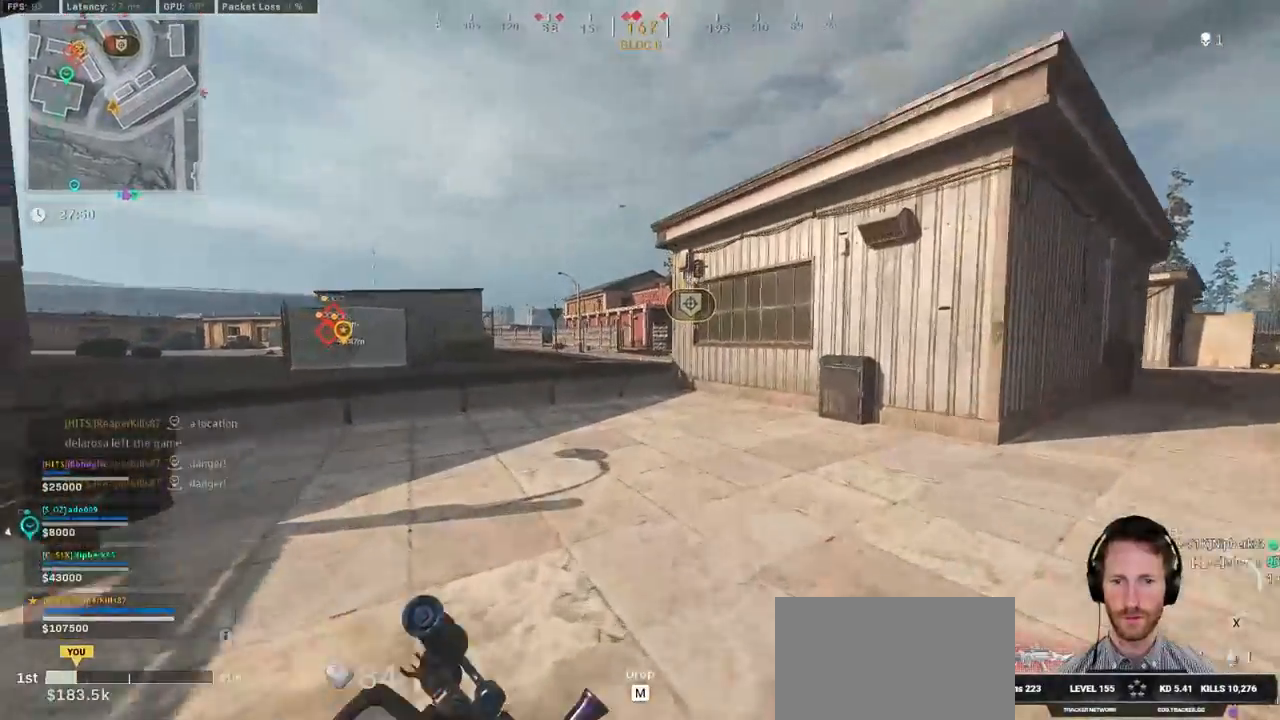
{"keys": ["d", "w"], "mouse": ["right"], "events": [[117, "mouse_right", "down"], [400, "shift", "up"]]}
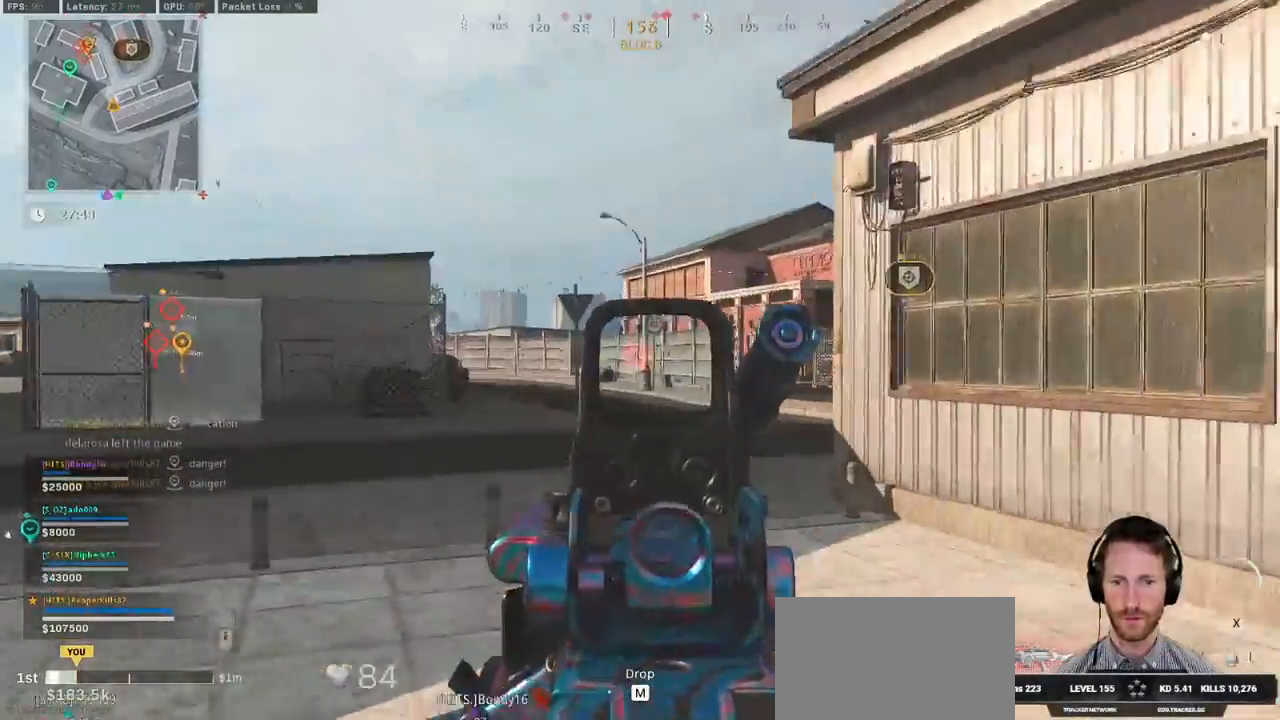
{"keys": ["d", "w"], "mouse": ["right"], "events": [[167, "mouse_left", "down"], [284, "mouse_left", "up"]]}
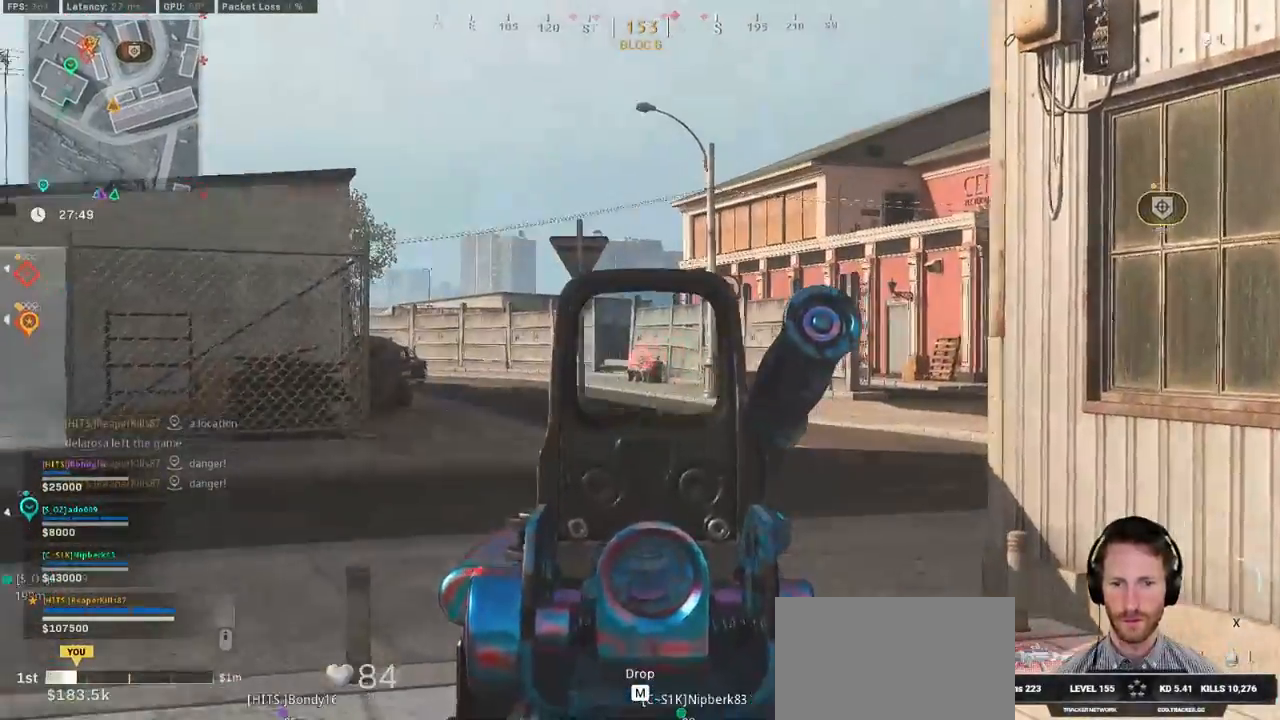
{"keys": ["d", "w"], "mouse": ["right"], "events": []}
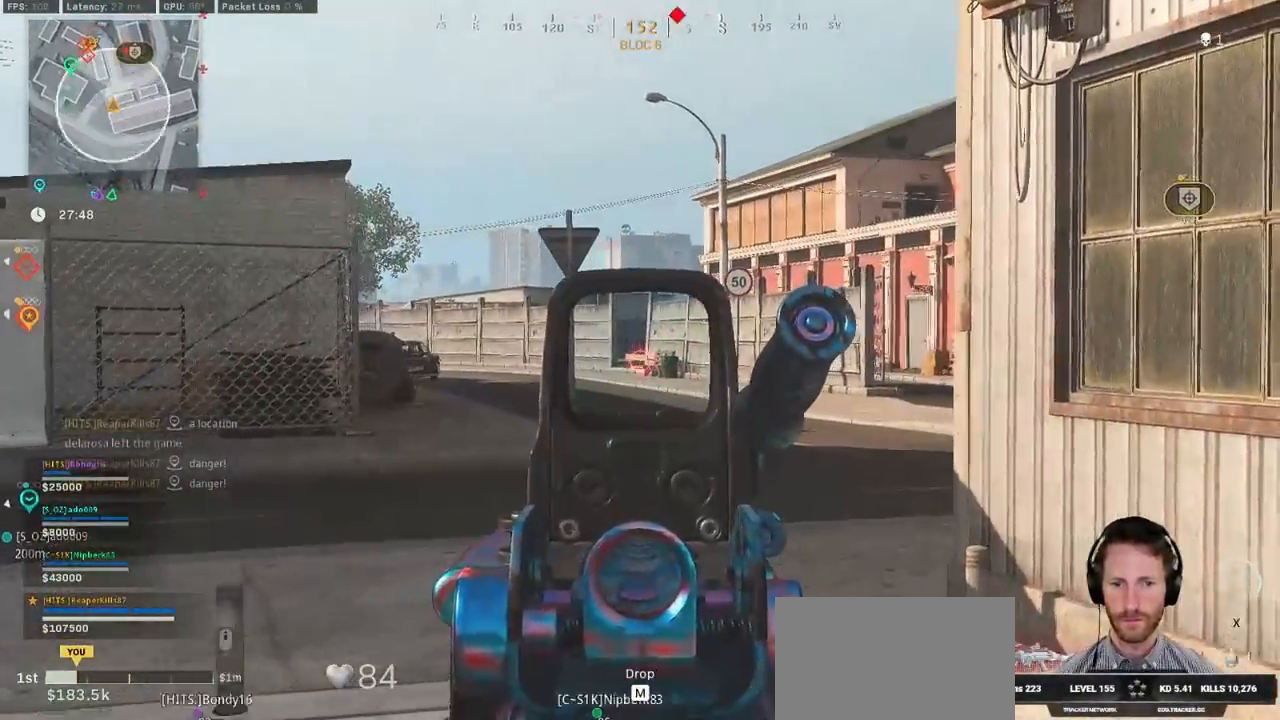
{"keys": ["d", "w"], "mouse": ["right"], "events": []}
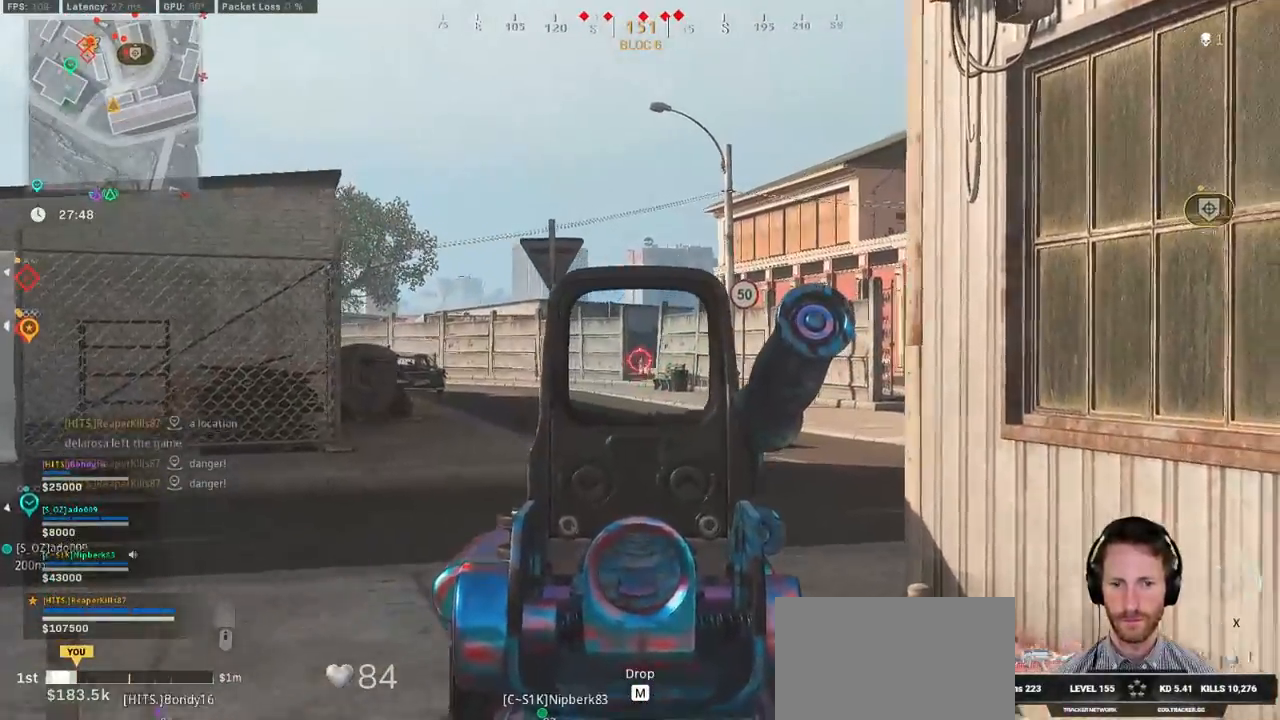
{"keys": ["d", "w"], "mouse": ["left", "right"], "events": [[67, "mouse_left", "down"]]}
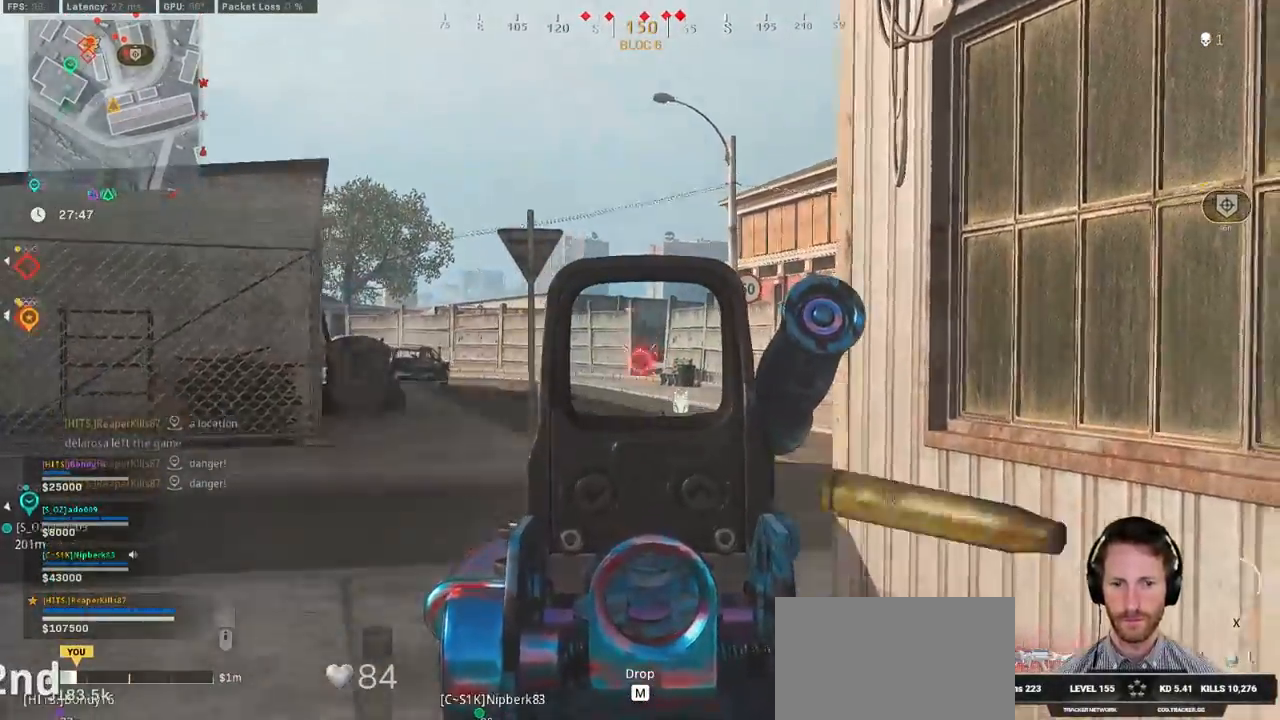
{"keys": ["d"], "mouse": ["left", "right"], "events": [[467, "w", "up"]]}
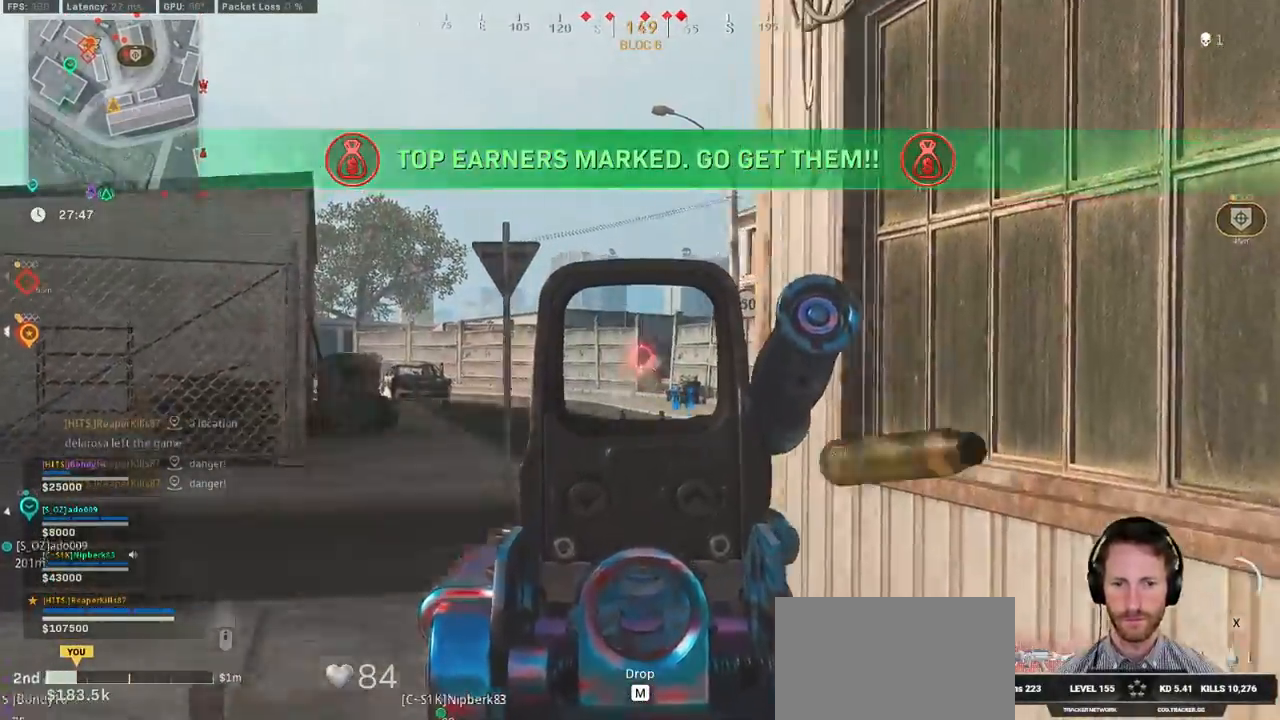
{"keys": ["d", "shift", "w"], "mouse": [], "events": [[100, "mouse_right", "up"], [117, "mouse_left", "up"], [167, "shift", "down"], [167, "w", "down"]]}
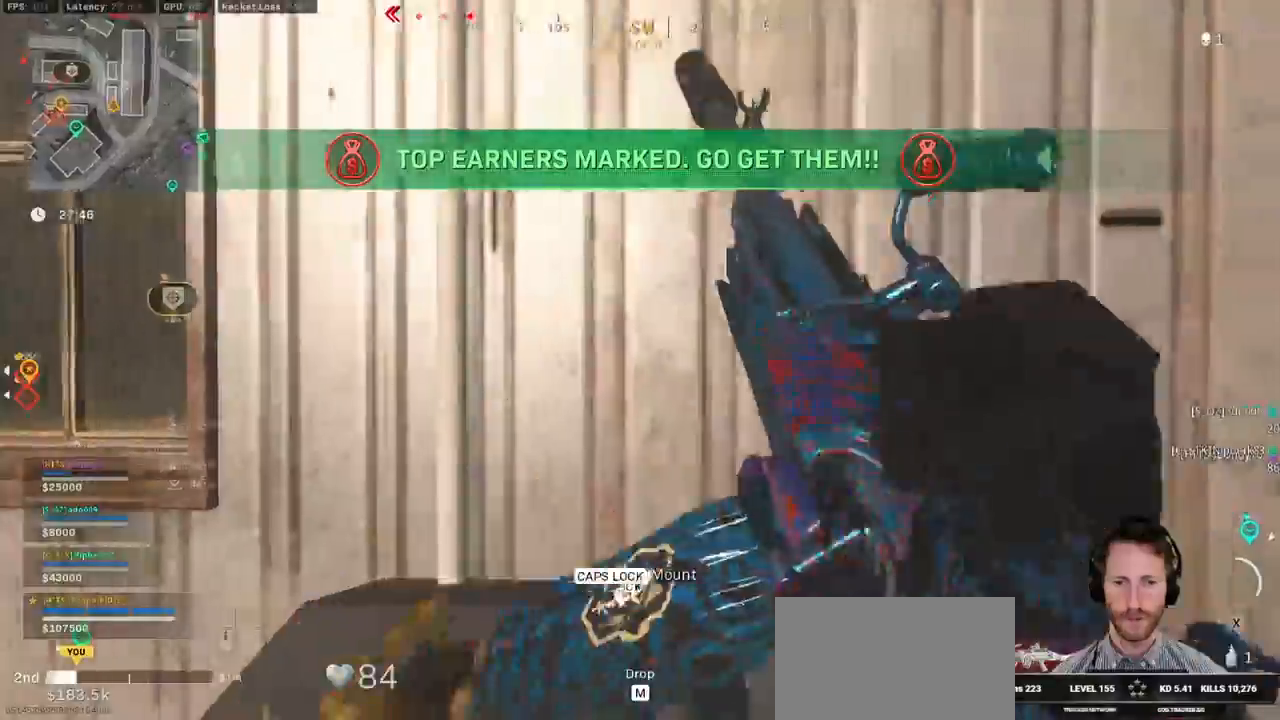
{"keys": ["a", "shift", "w"], "mouse": [], "events": [[400, "a", "down"], [417, "d", "up"]]}
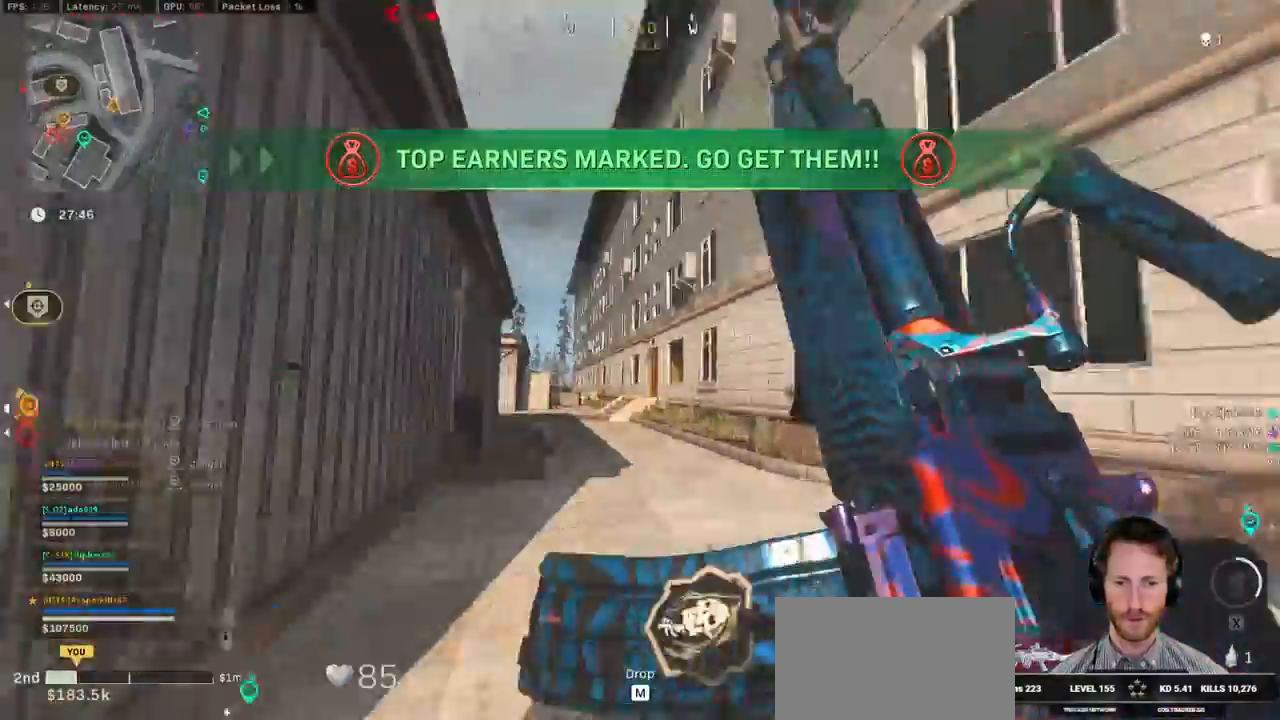
{"keys": ["space", "w"], "mouse": []}
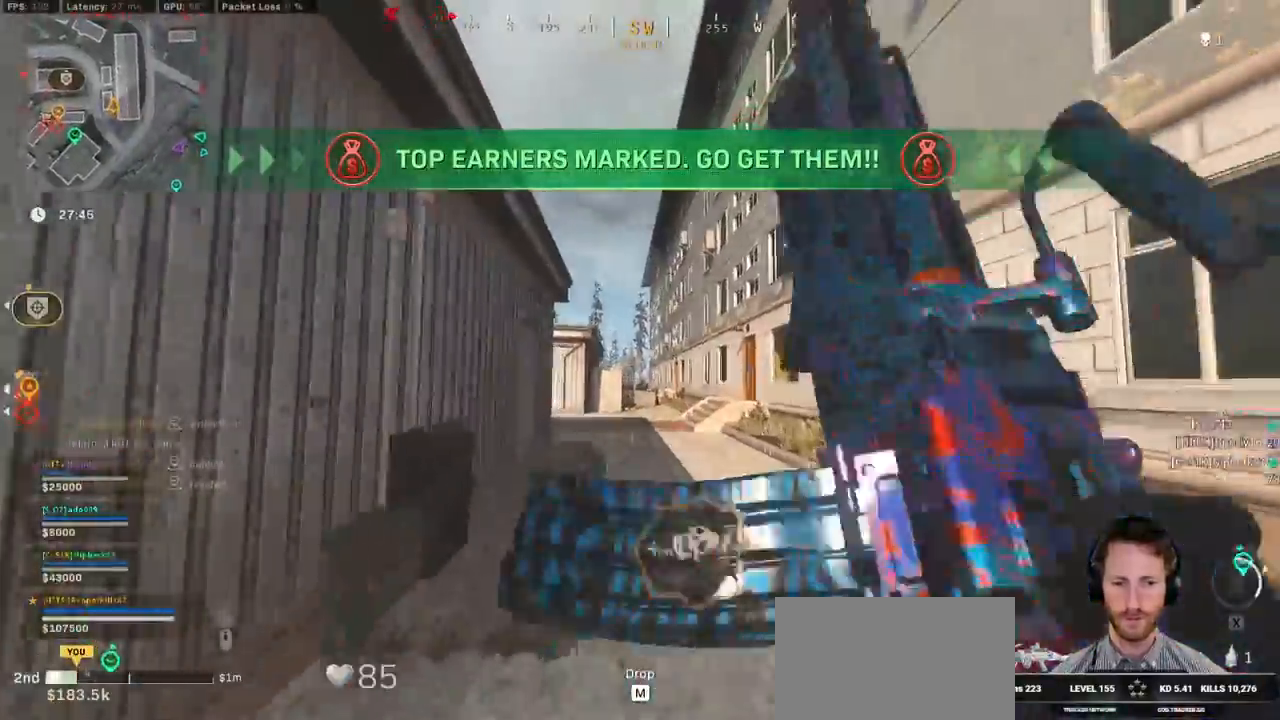
{"keys": ["w"], "mouse": [], "events": [[100, "r", "down"], [117, "space", "up"], [217, "r", "up"]]}
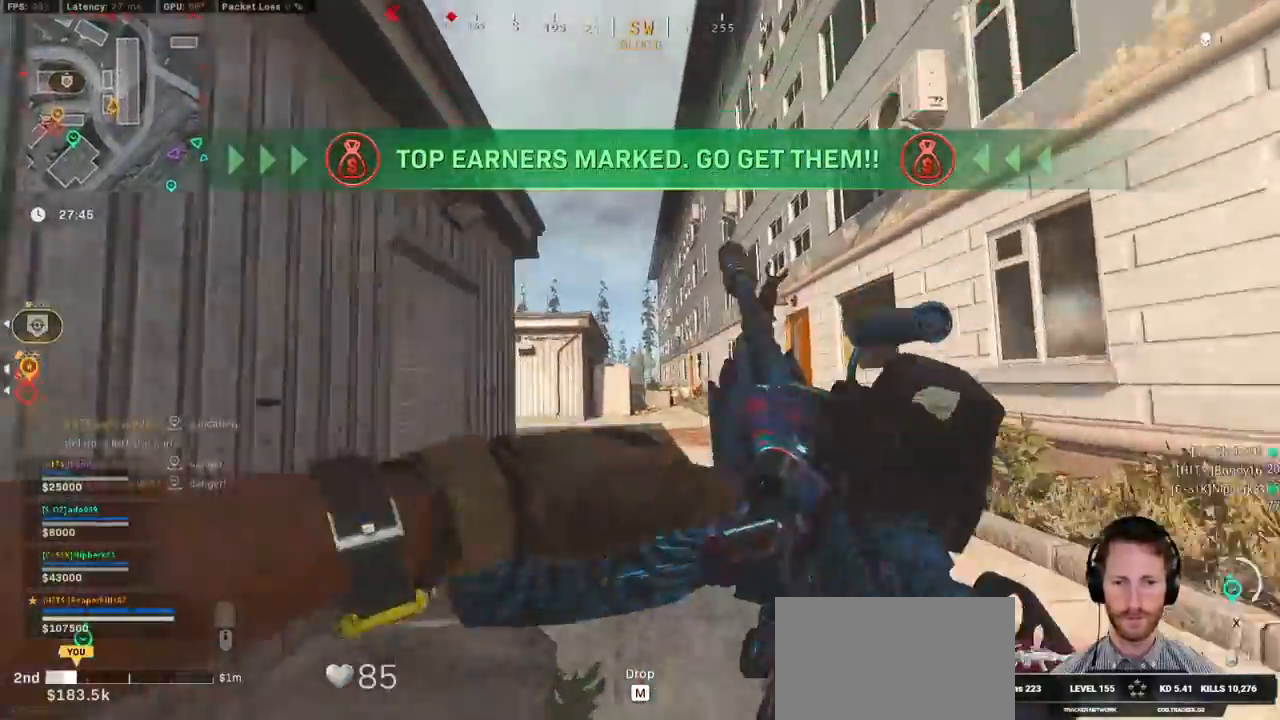
{"keys": ["w"], "mouse": [], "events": []}
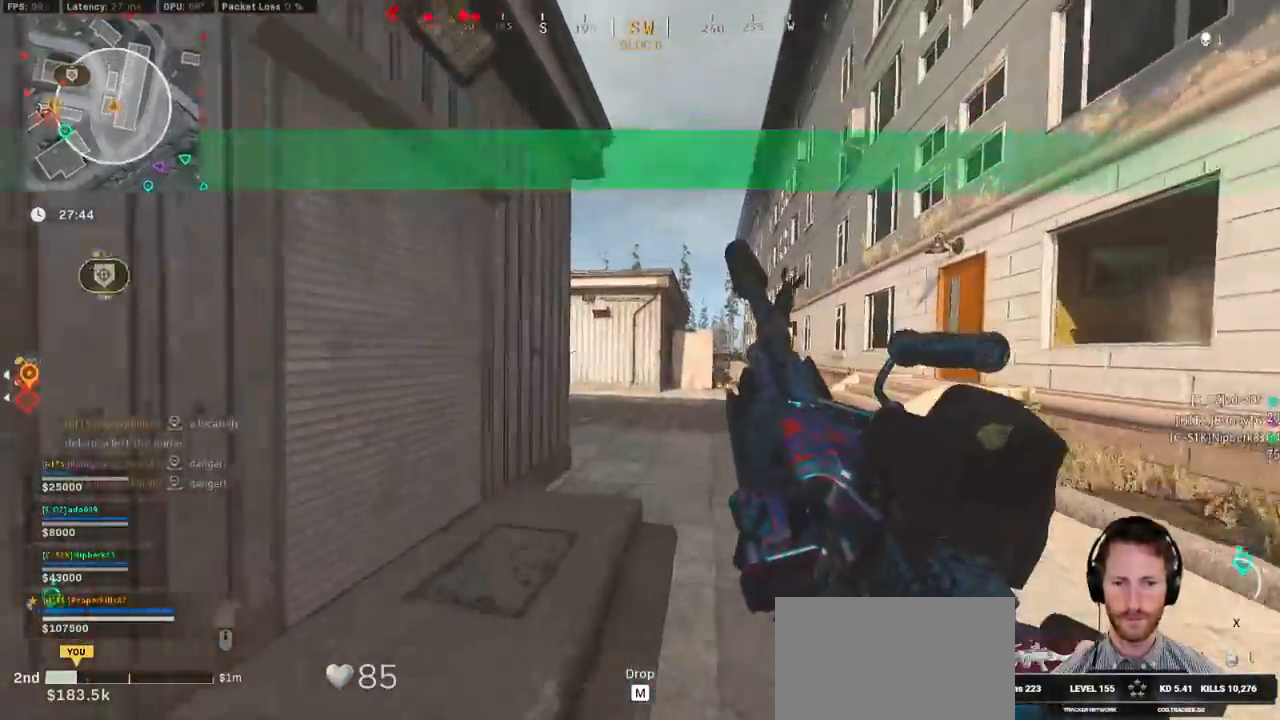
{"keys": ["w"], "mouse": [], "events": []}
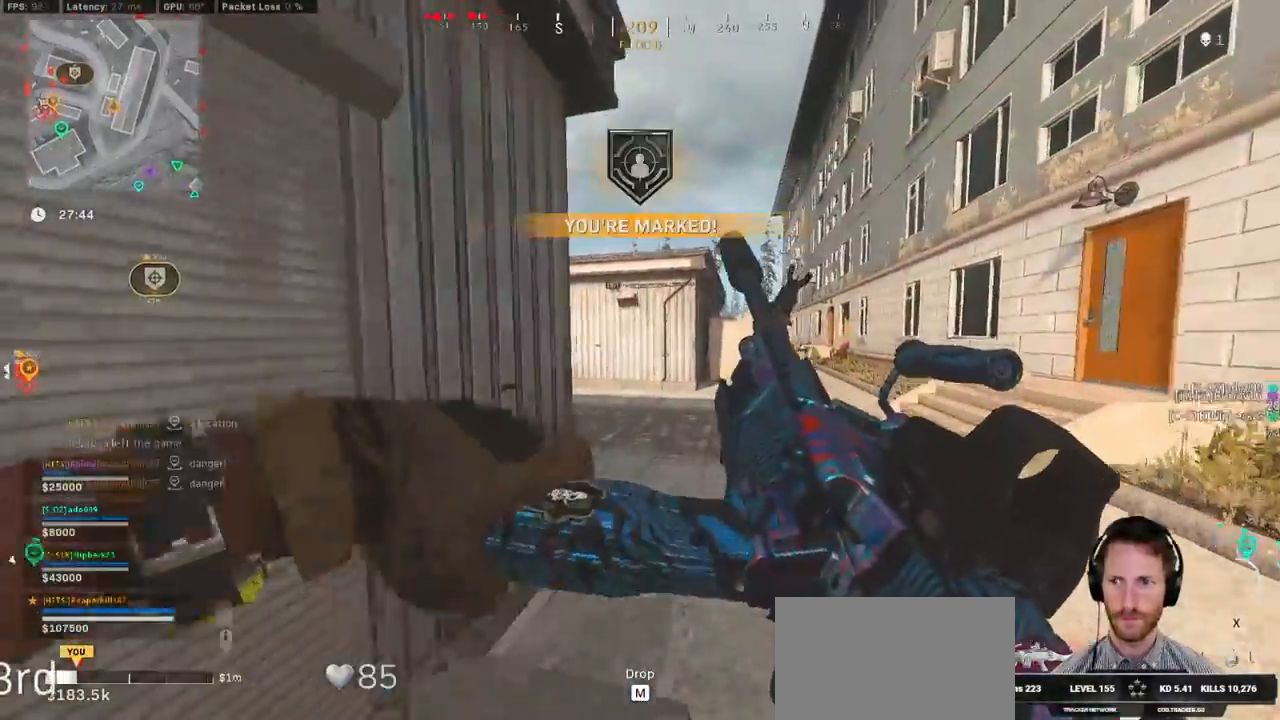
{"keys": ["w"], "mouse": [], "events": [[84, "d", "down"], [284, "d", "up"]]}
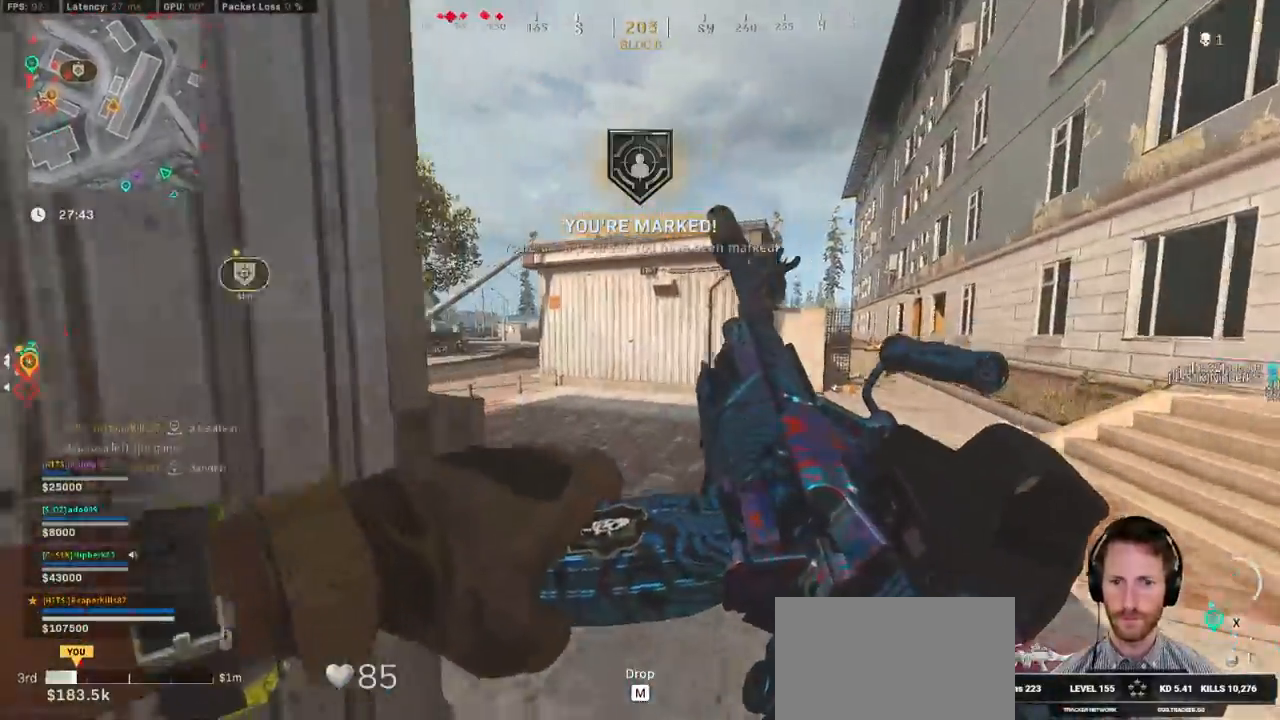
{"keys": ["d", "shift", "w"], "mouse": [], "events": [[84, "shift", "down"], [100, "d", "down"]]}
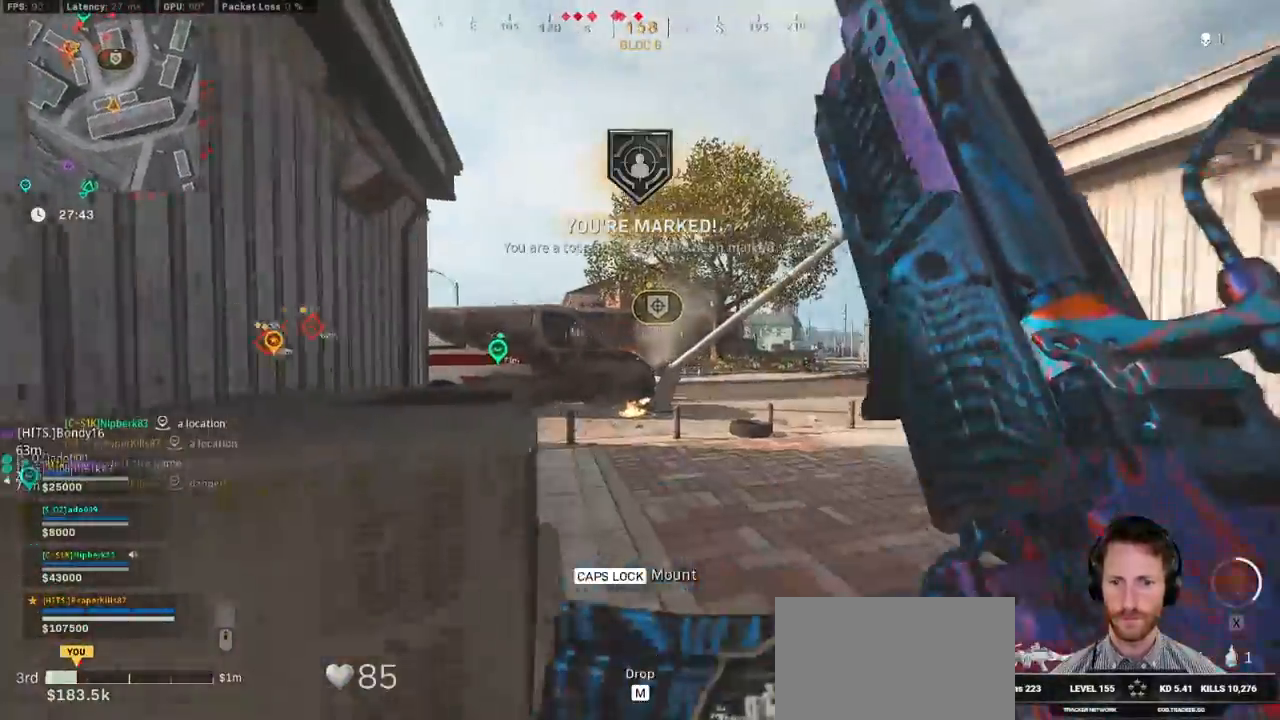
{"keys": ["d", "space", "w"], "mouse": [], "events": [[434, "space", "down"], [450, "shift", "up"]]}
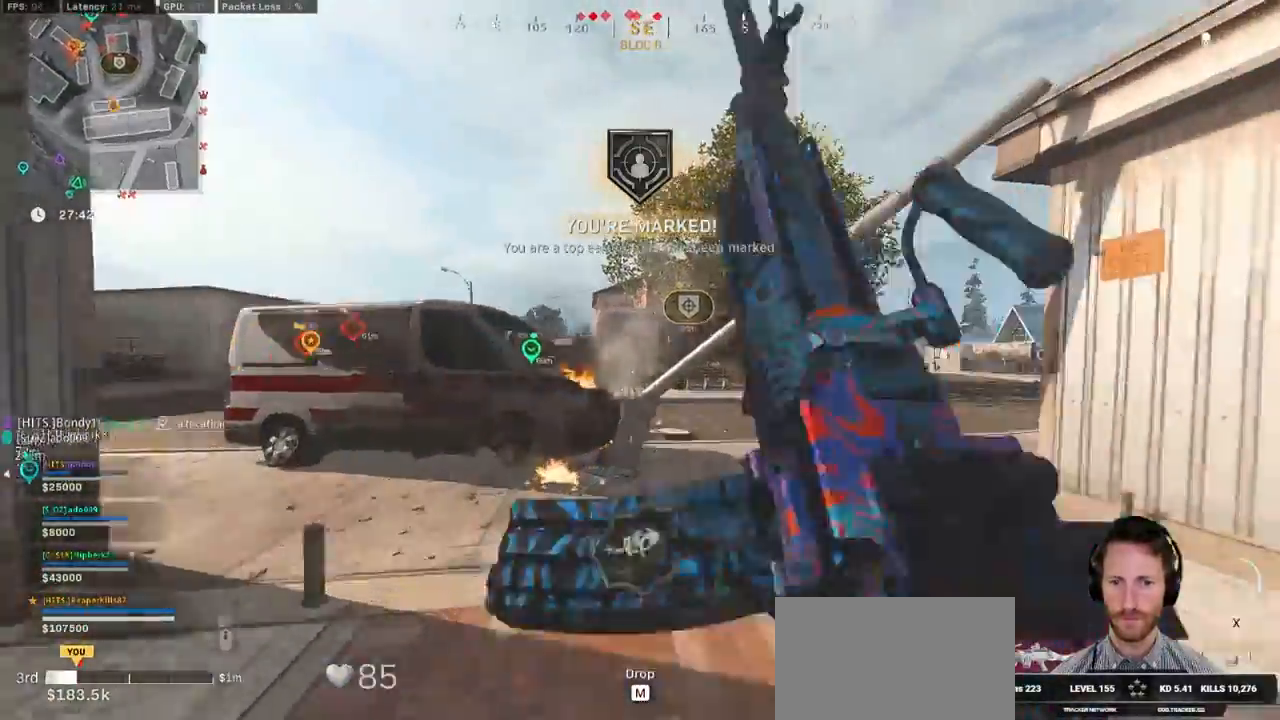
{"keys": ["d", "shift", "w"], "mouse": [], "events": [[67, "space", "up"], [467, "shift", "down"]]}
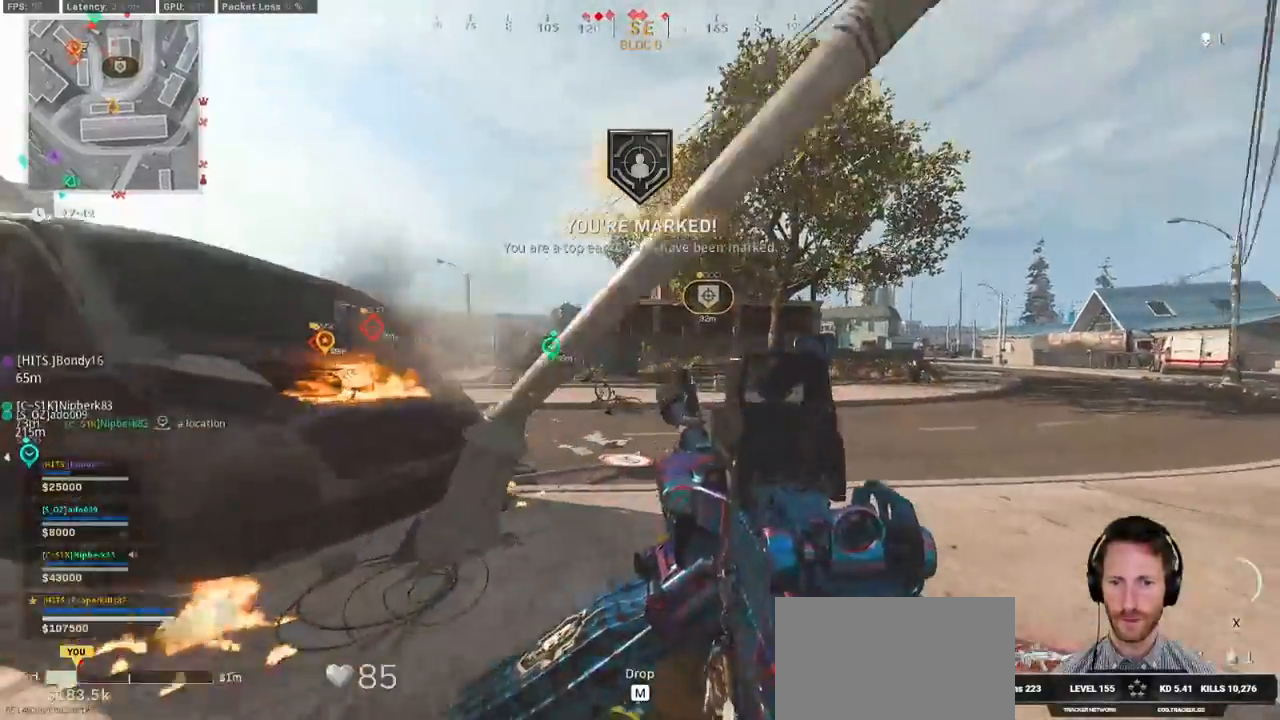
{"keys": ["shift", "w"], "mouse": [], "events": [[184, "d", "up"]]}
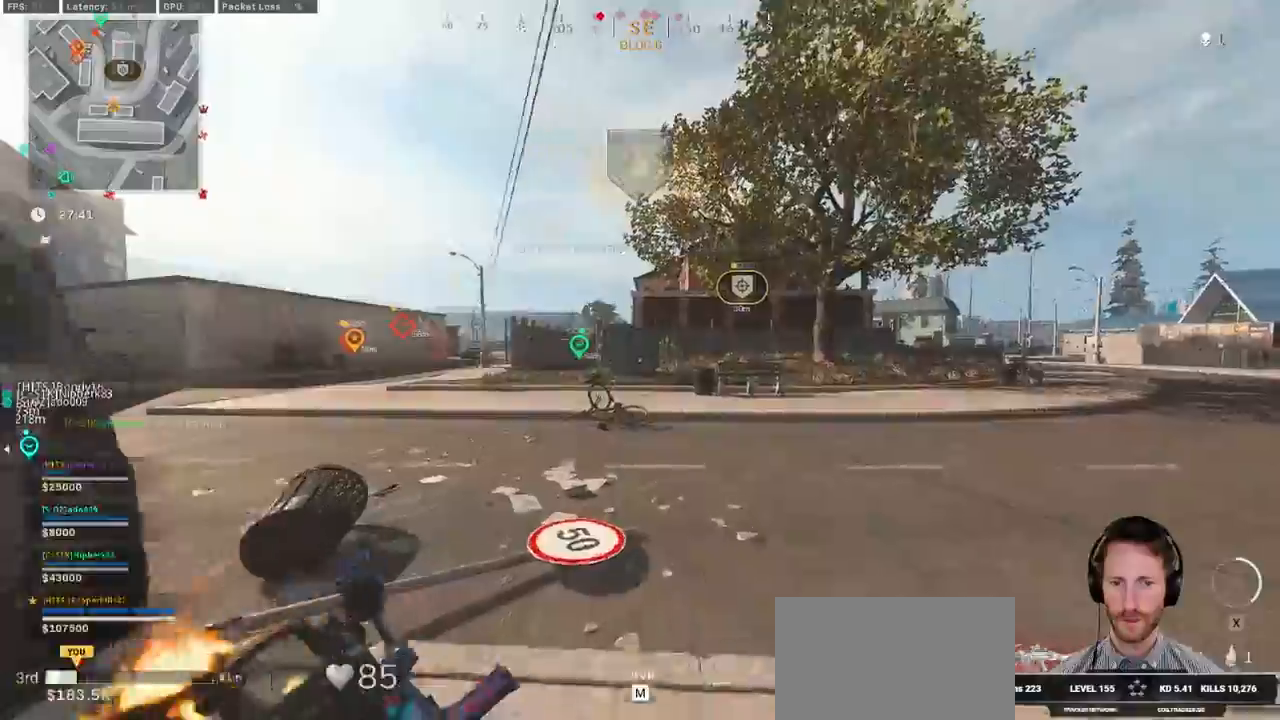
{"keys": ["a", "shift", "w"], "mouse": ["right"], "events": [[34, "a", "down"], [384, "mouse_right", "down"]]}
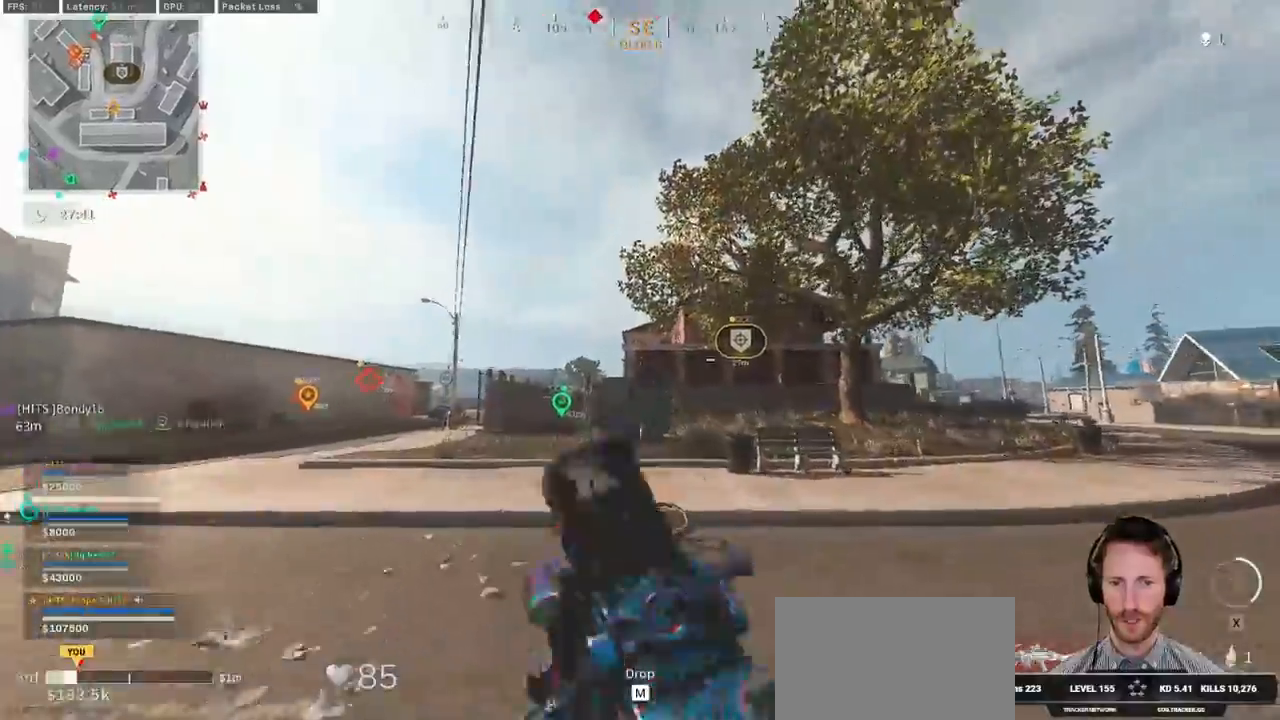
{"keys": ["a", "w"], "mouse": ["right"], "events": [[150, "shift", "up"]]}
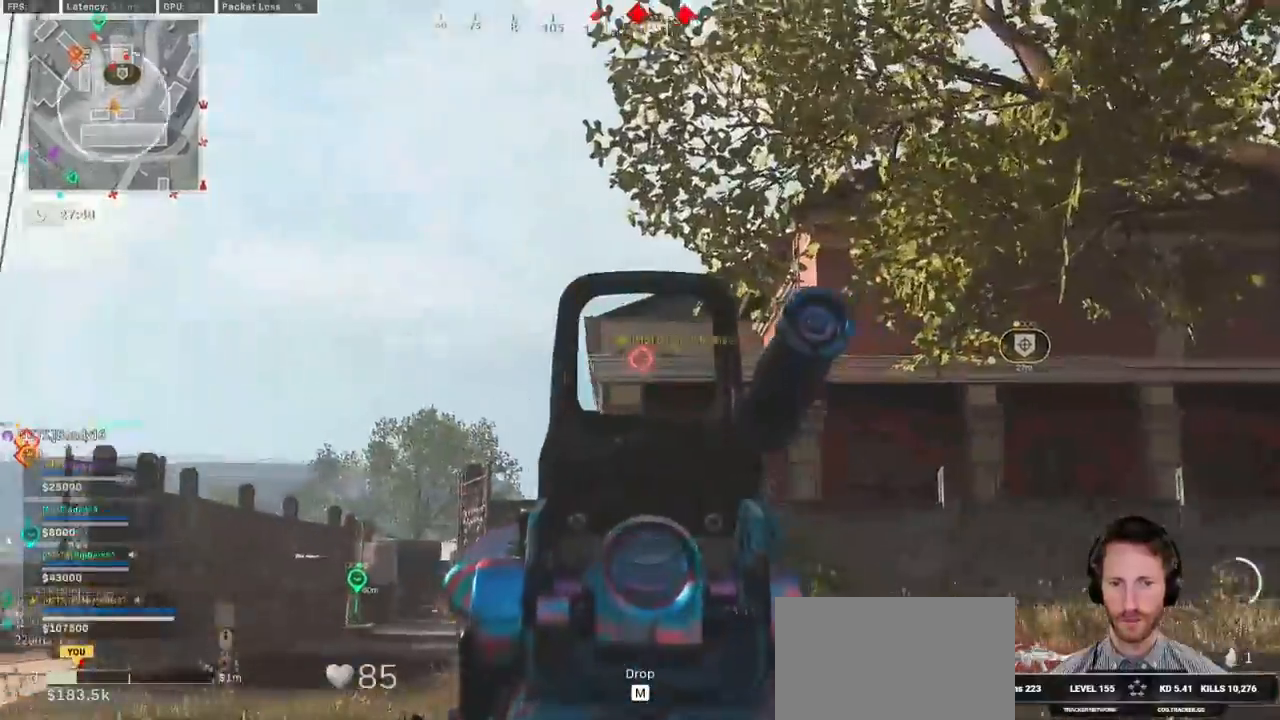
{"keys": ["a", "w"], "mouse": ["left", "right"], "events": [[484, "mouse_left", "down"]]}
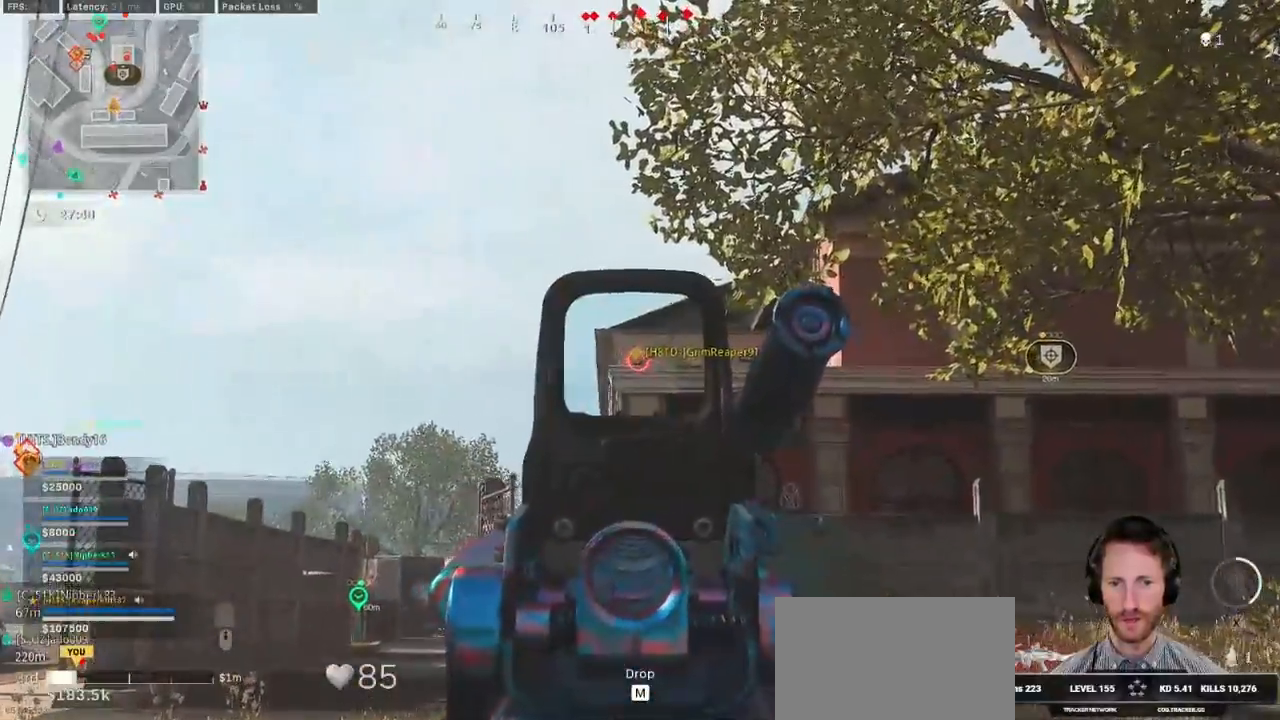
{"keys": ["a", "w"], "mouse": ["left", "right"], "events": []}
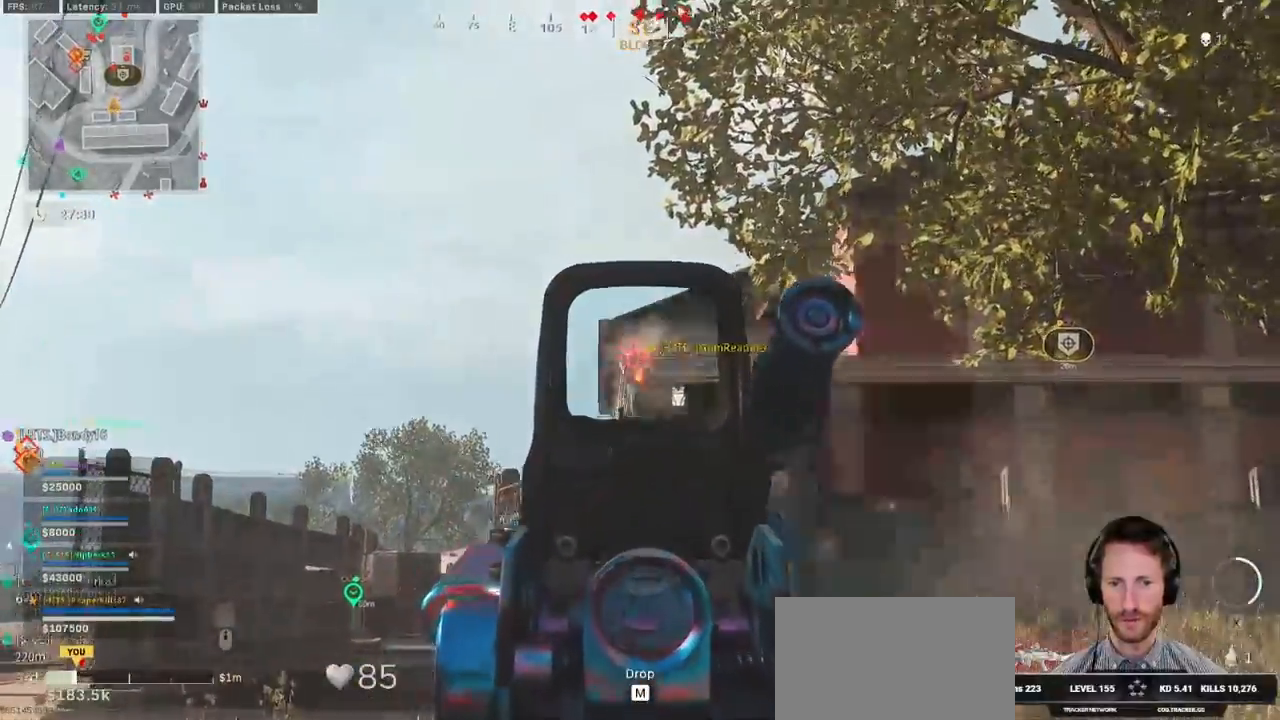
{"keys": ["a", "w"], "mouse": ["left", "right"], "events": []}
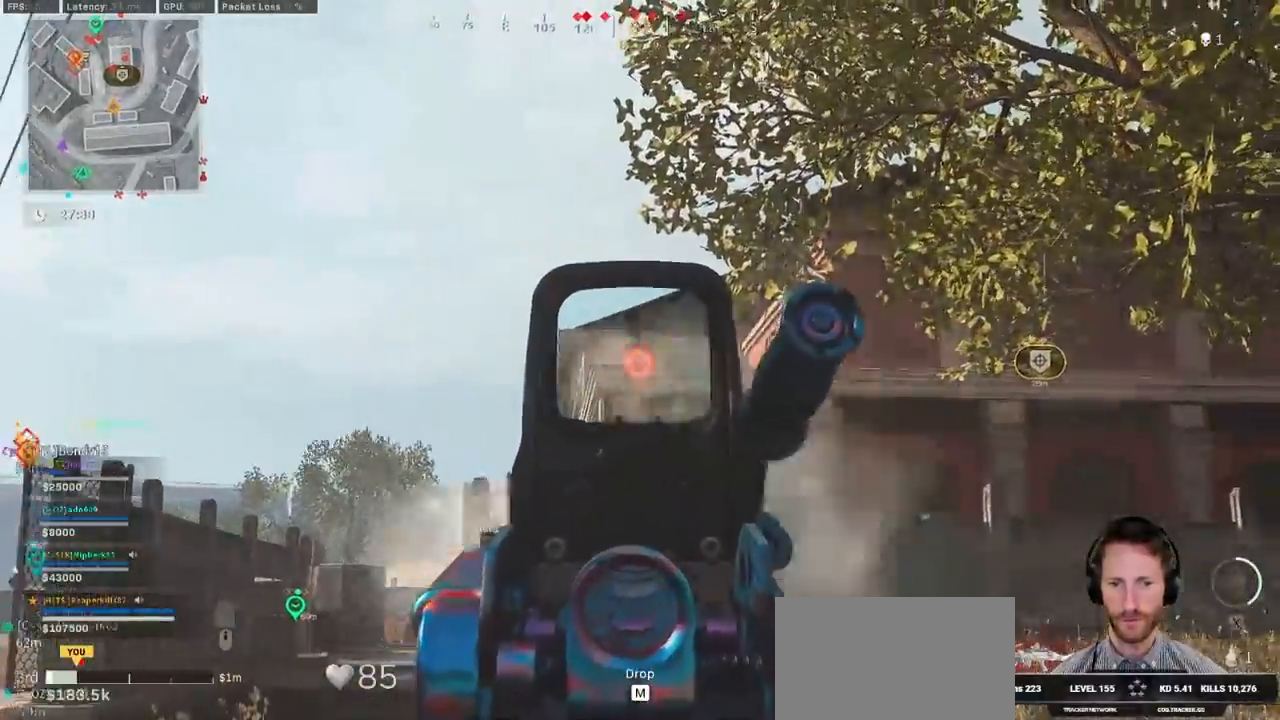
{"keys": ["d", "shift", "w"], "mouse": [], "events": [[34, "a", "up"], [150, "d", "down"], [250, "mouse_left", "up"], [250, "mouse_right", "up"], [250, "shift", "down"]]}